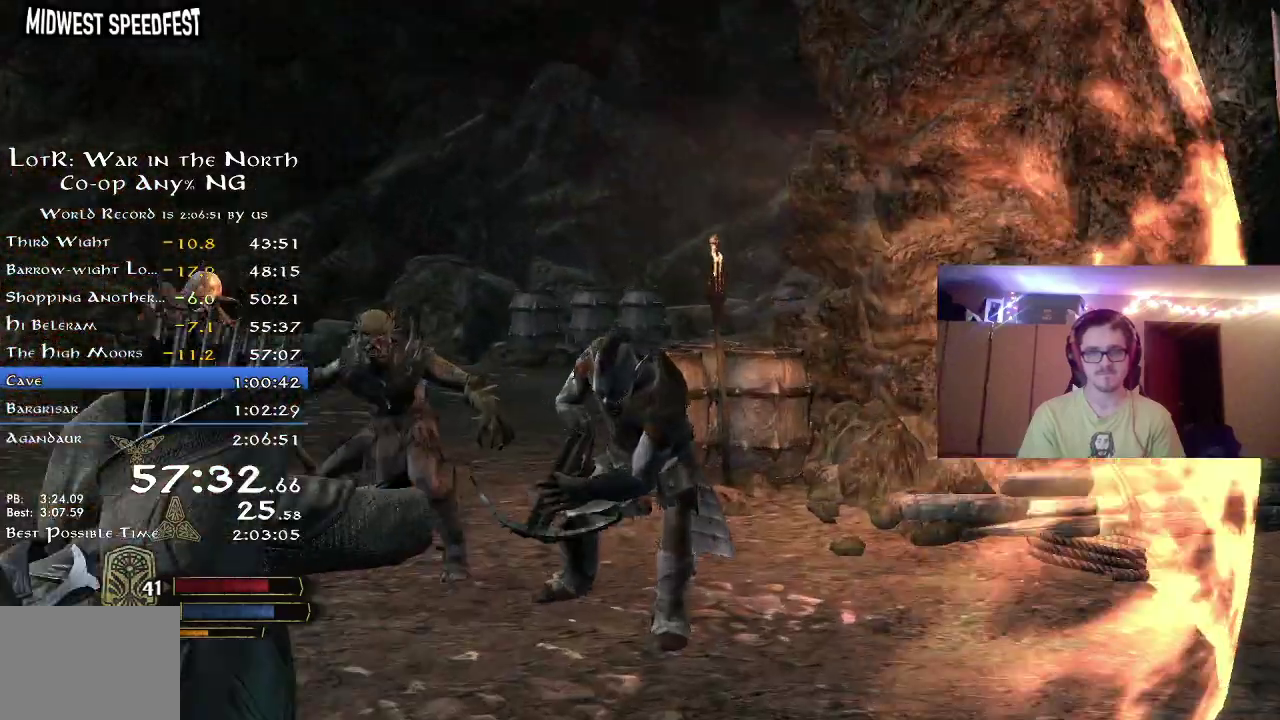
Gameplay with a controller (Xbox layout); each line is a JSON object with the inputs held at the frame after it (dt_ms = milliseconds from this image to that frame). "button_events" lists button changes between this image and that frame as [ms after this image, input, new state], when the widget could be followed in between (sticks are given only as held states). Not read: R1.
{"dt_ms": 400, "buttons": ["R2"], "left_stick": "up", "right_stick": "up-left", "button_events": [[200, "R2", "down"]]}
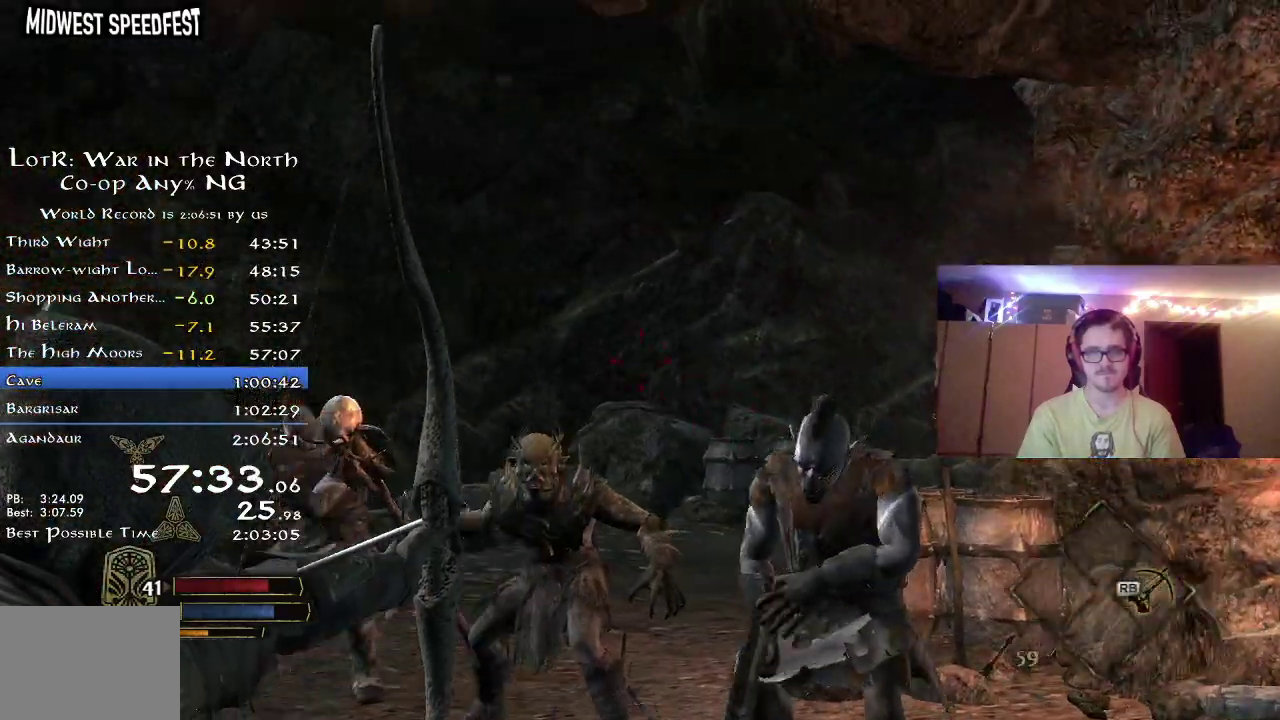
{"dt_ms": 400, "buttons": ["R2"], "left_stick": "up", "right_stick": "center", "button_events": []}
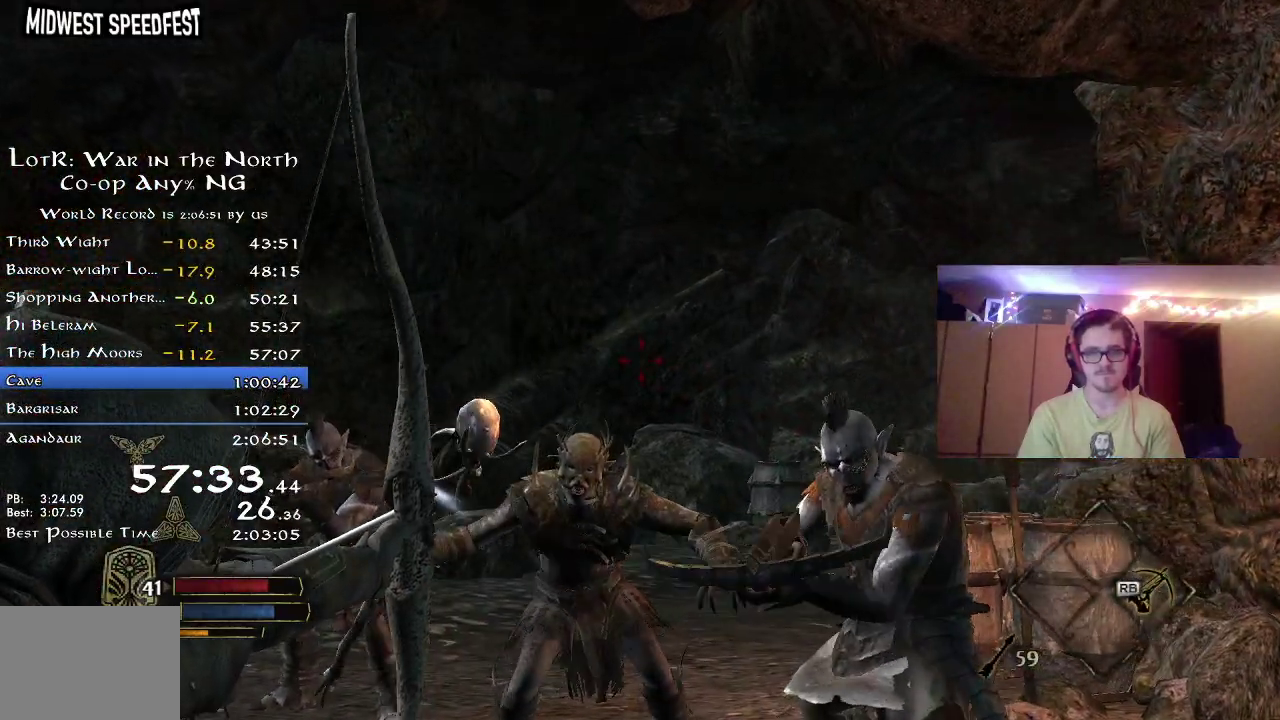
{"dt_ms": 700, "buttons": ["R2"], "left_stick": "up-left", "right_stick": "left", "button_events": []}
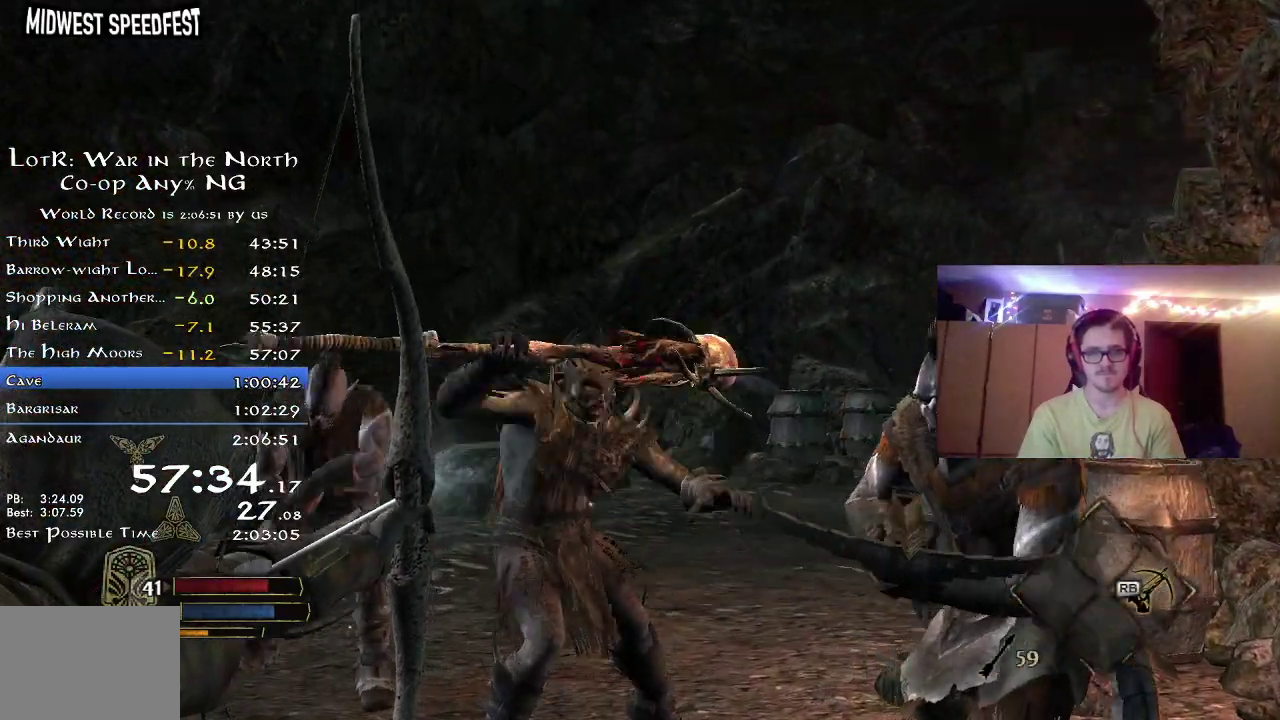
{"dt_ms": 400, "buttons": [], "left_stick": "up-left", "right_stick": "up-left", "button_events": [[400, "R2", "up"]]}
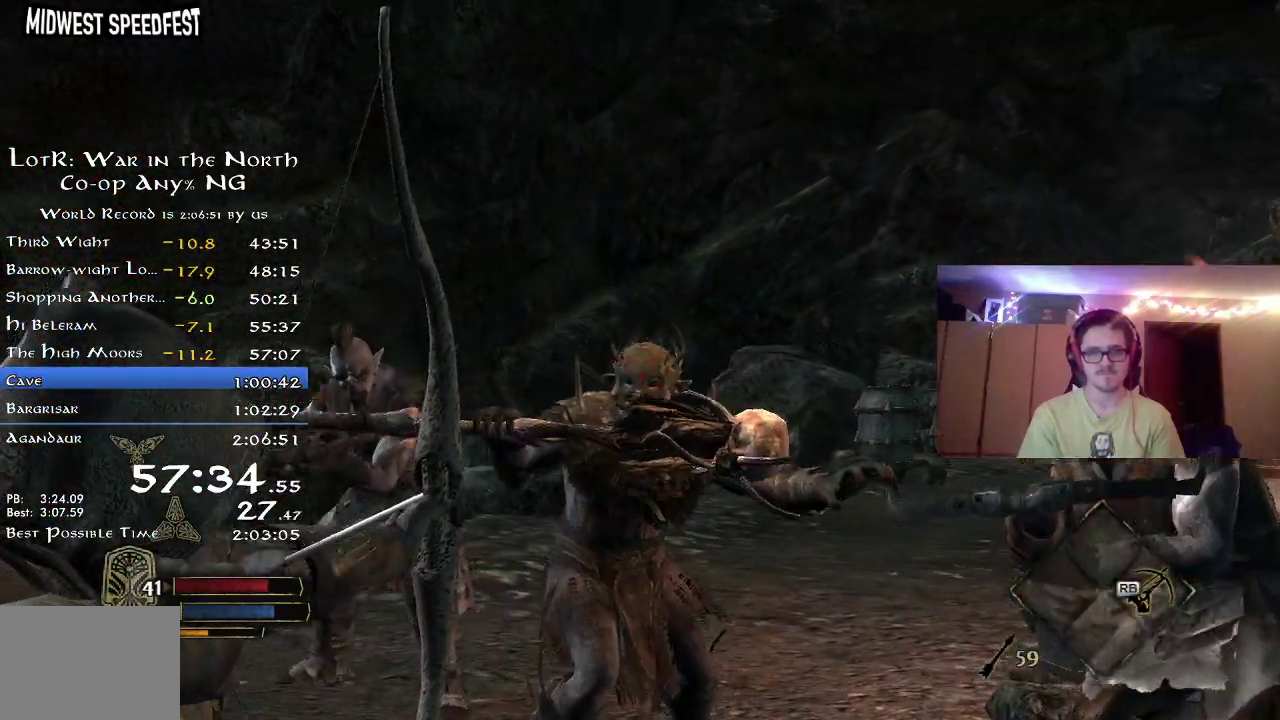
{"dt_ms": 400, "buttons": ["R2"], "left_stick": "up", "right_stick": "down-right", "button_events": [[267, "R2", "down"]]}
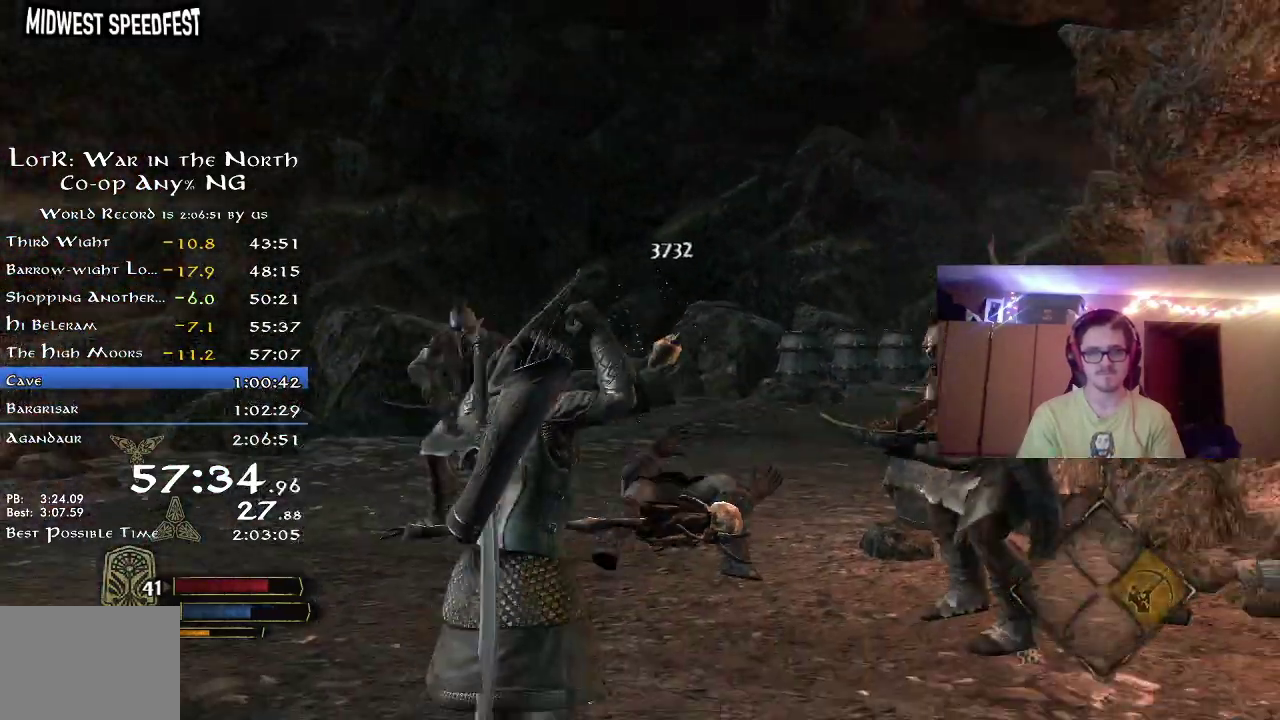
{"dt_ms": 800, "buttons": ["R2"], "left_stick": "up", "right_stick": "center", "button_events": []}
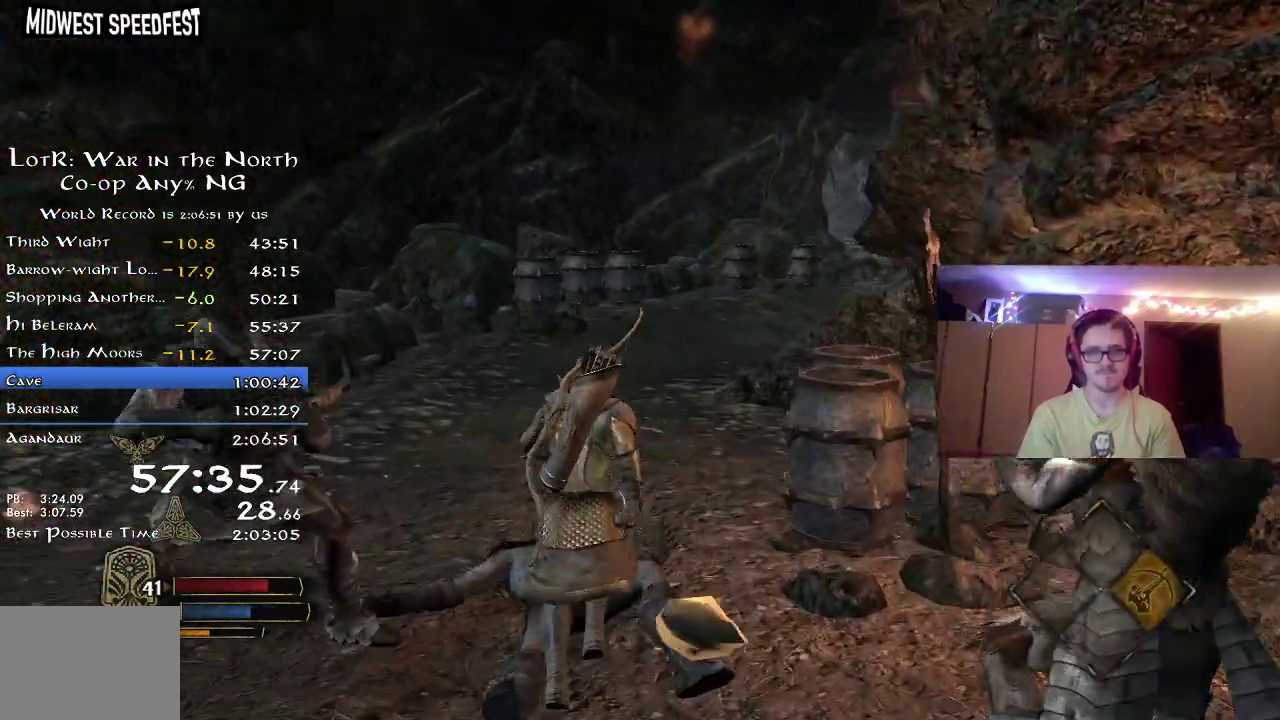
{"dt_ms": 300, "buttons": ["R2"], "left_stick": "up", "right_stick": "center", "button_events": [[50, "B", "down"], [217, "B", "up"]]}
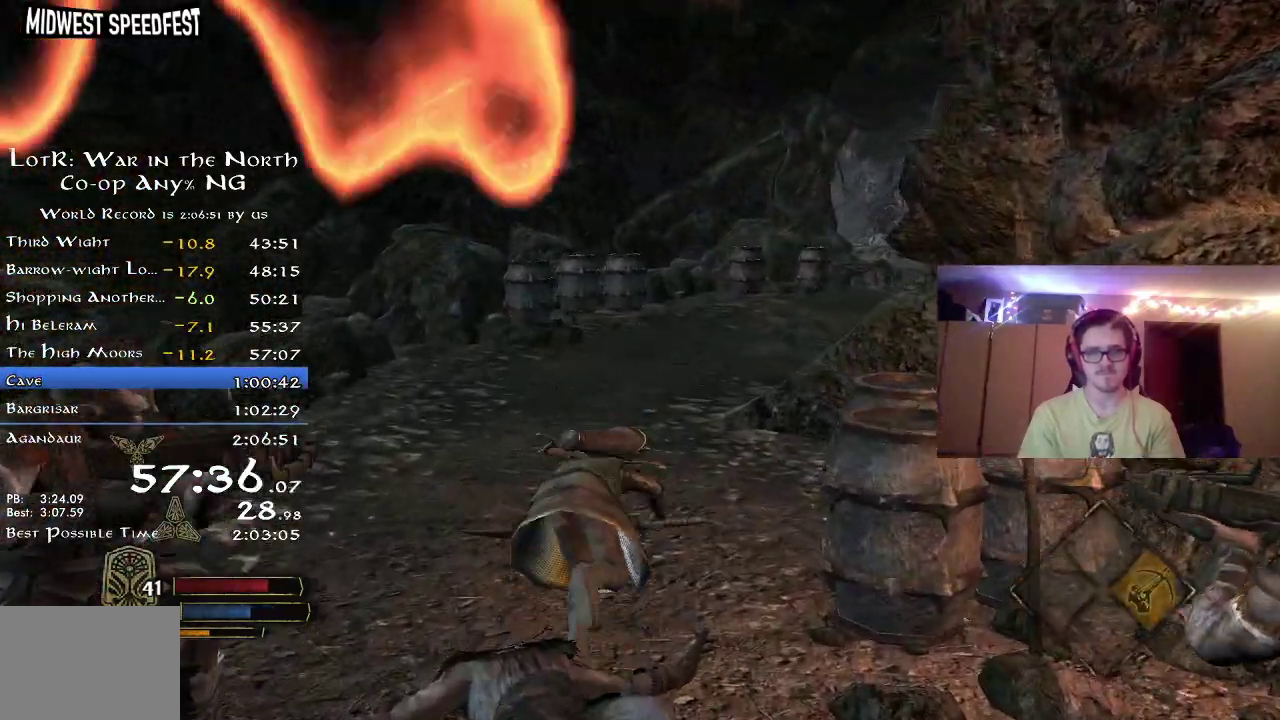
{"dt_ms": 500, "buttons": ["R2"], "left_stick": "up", "right_stick": "right", "button_events": []}
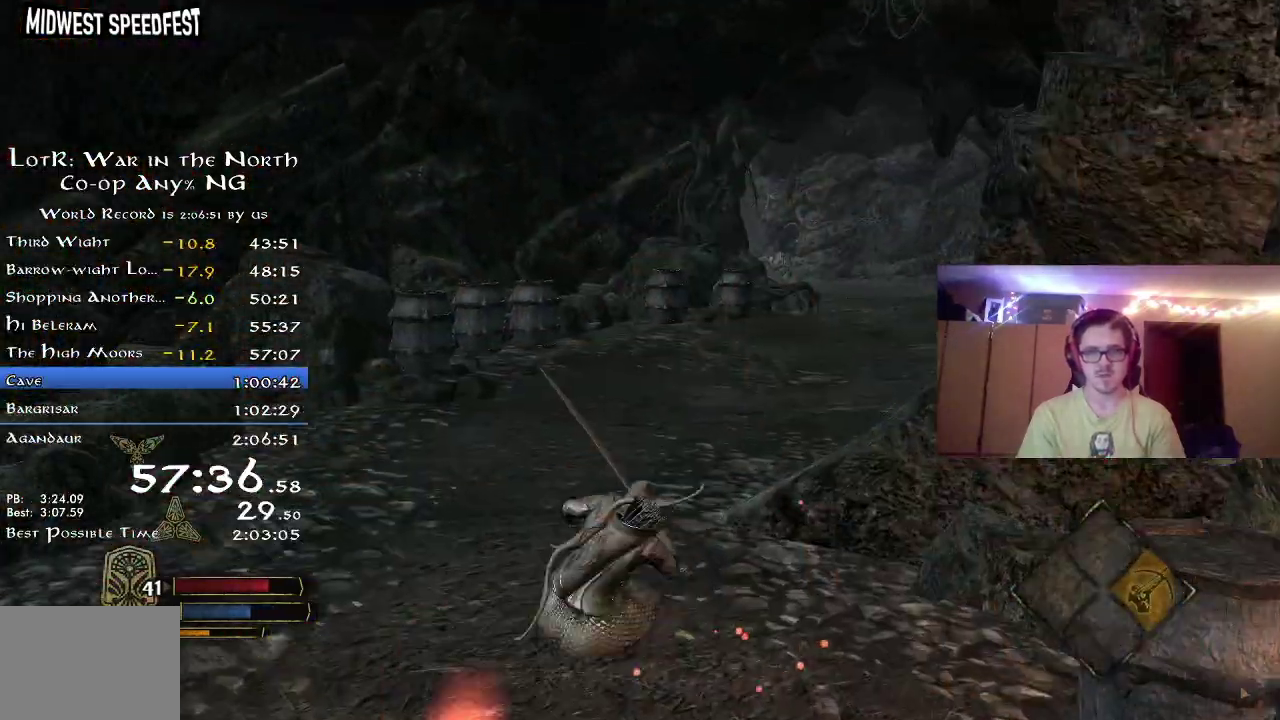
{"dt_ms": 700, "buttons": ["R2"], "left_stick": "up", "right_stick": "center", "button_events": []}
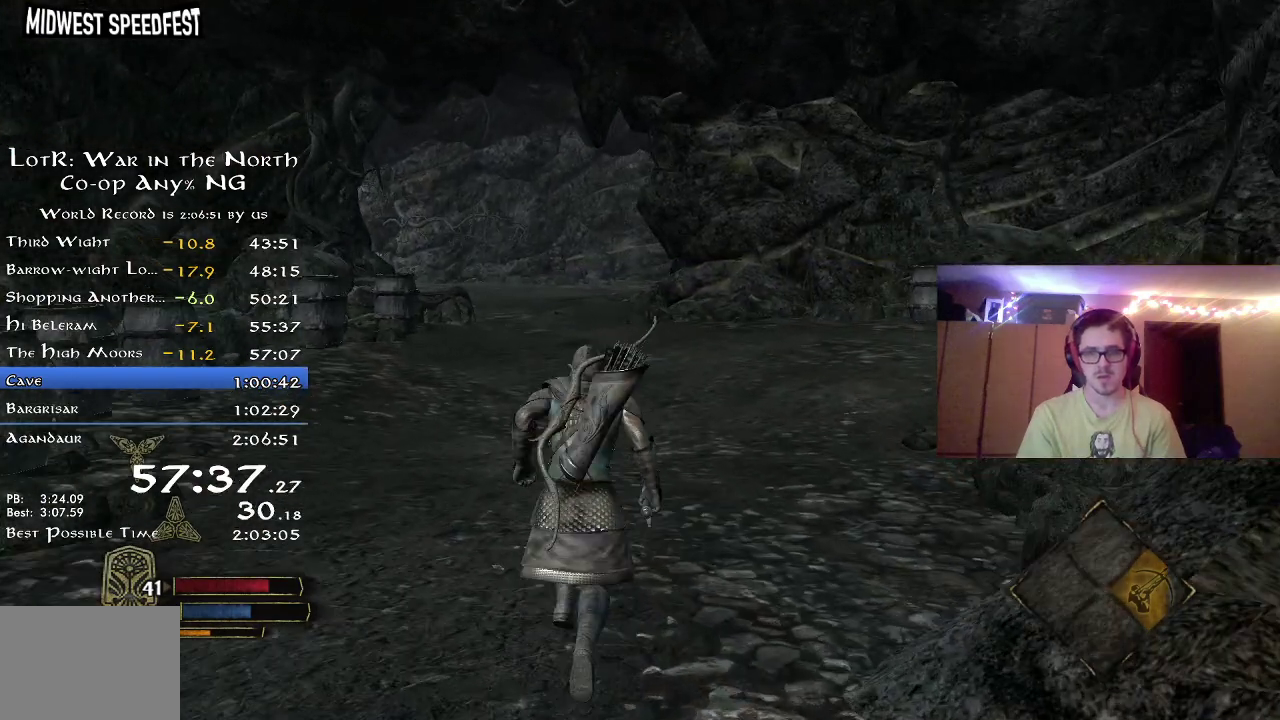
{"dt_ms": 300, "buttons": ["R2"], "left_stick": "up", "right_stick": "center", "button_events": [[50, "DPAD_LEFT", "down"], [200, "DPAD_LEFT", "up"]]}
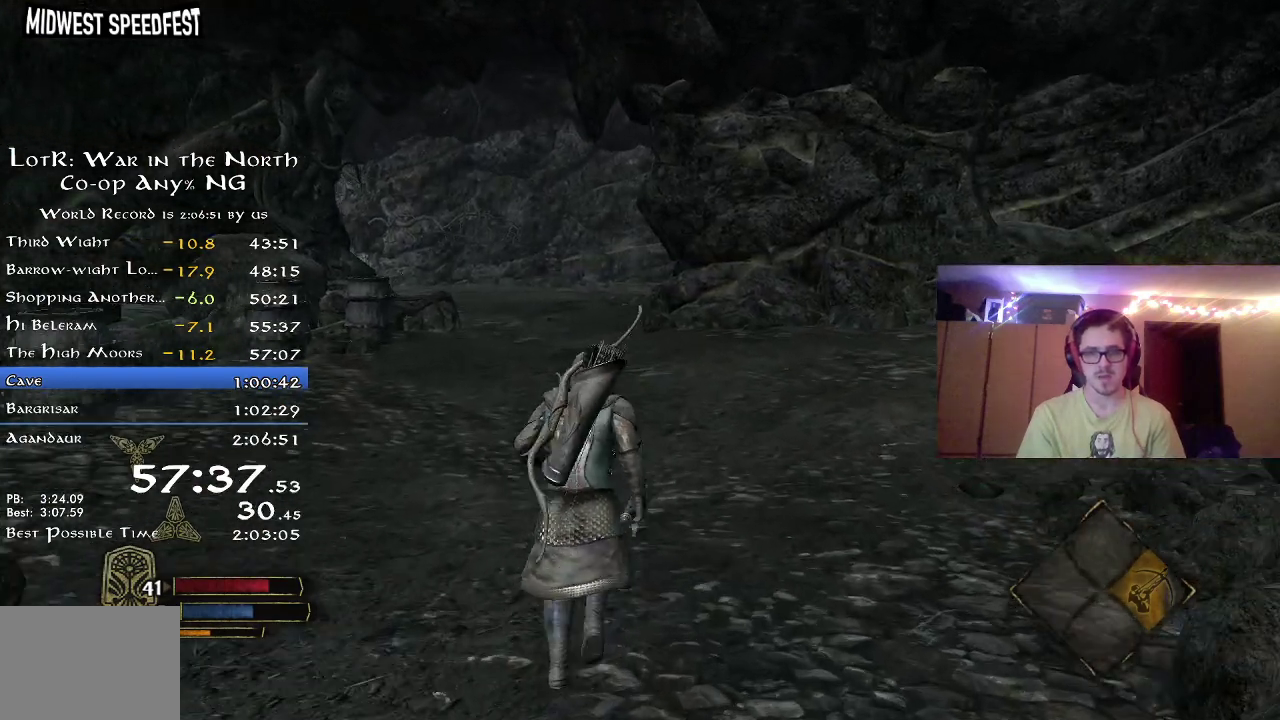
{"dt_ms": 500, "buttons": ["R2"], "left_stick": "up", "right_stick": "center", "button_events": []}
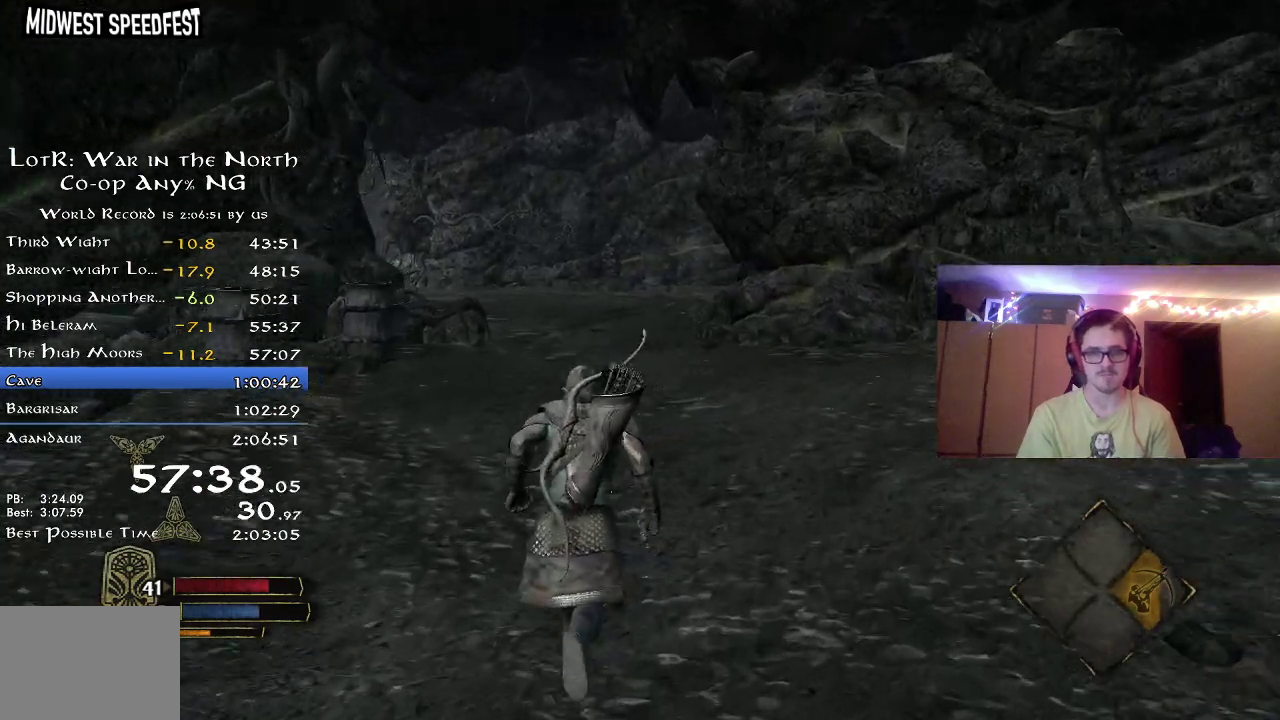
{"dt_ms": 700, "buttons": ["R2"], "left_stick": "up", "right_stick": "left", "button_events": []}
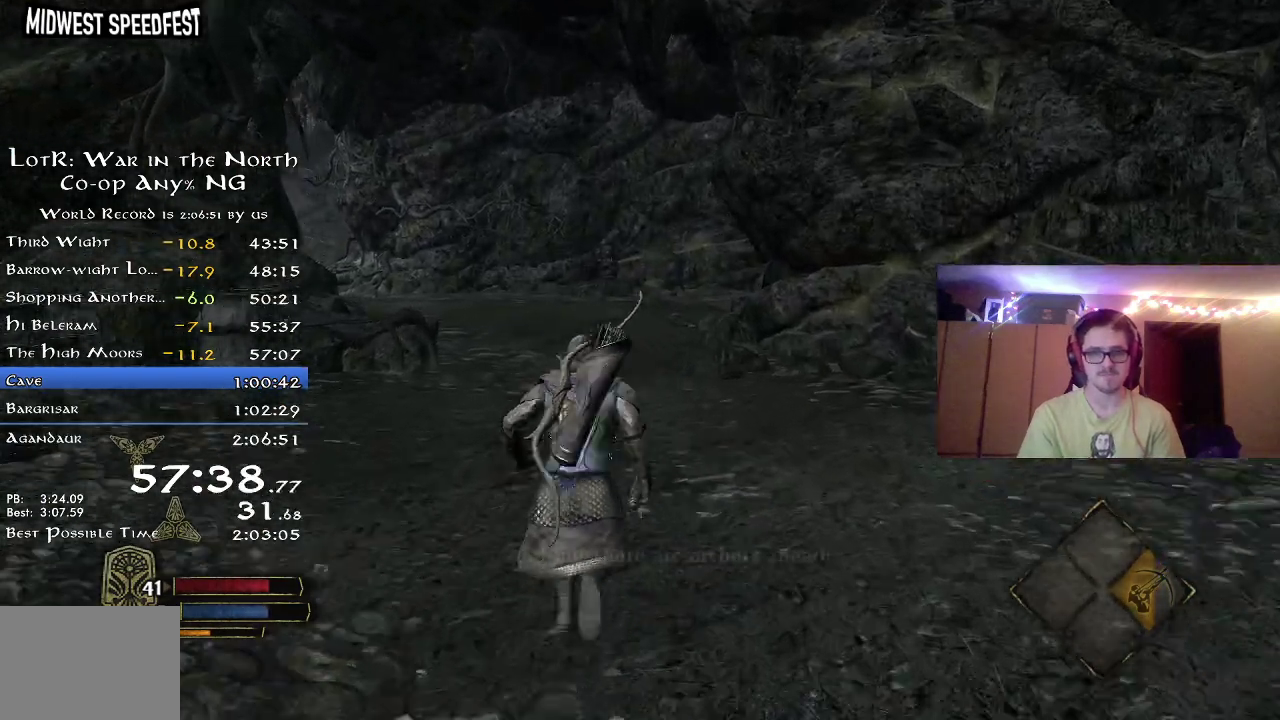
{"dt_ms": 300, "buttons": ["R2"], "left_stick": "up", "right_stick": "center", "button_events": []}
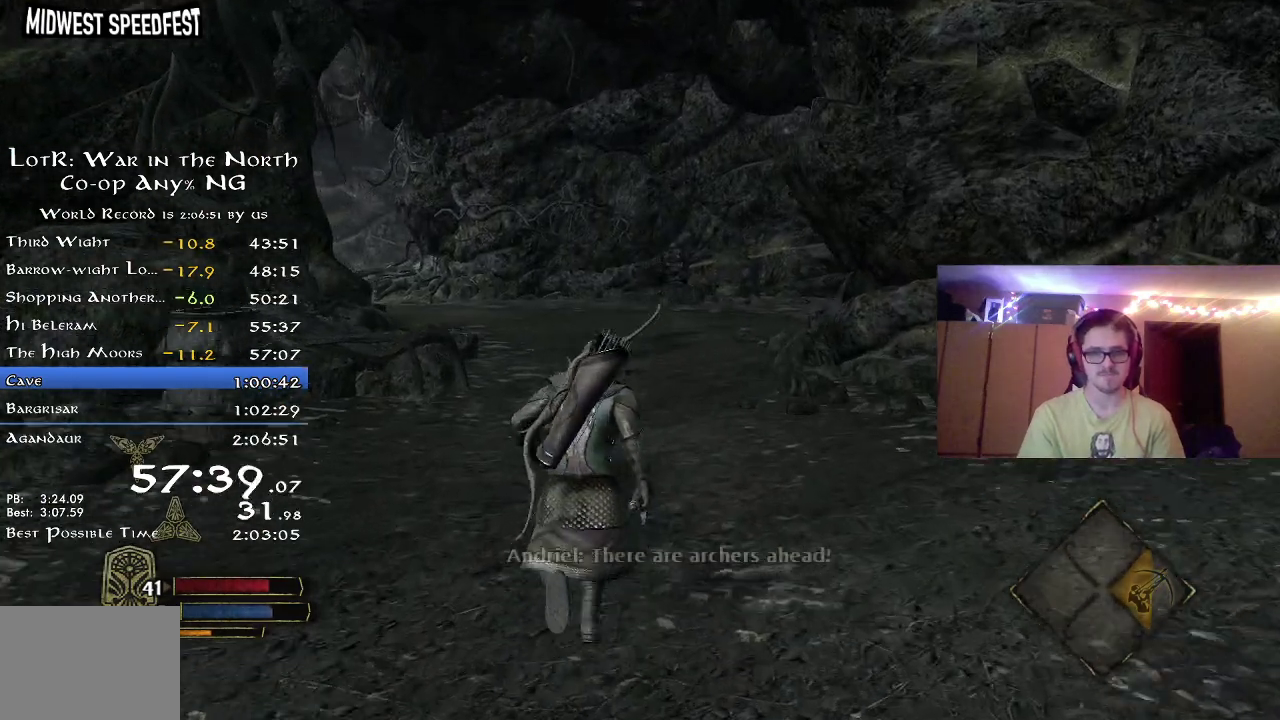
{"dt_ms": 500, "buttons": ["R2"], "left_stick": "up", "right_stick": "center", "button_events": [[183, "DPAD_RIGHT", "down"], [250, "DPAD_RIGHT", "up"]]}
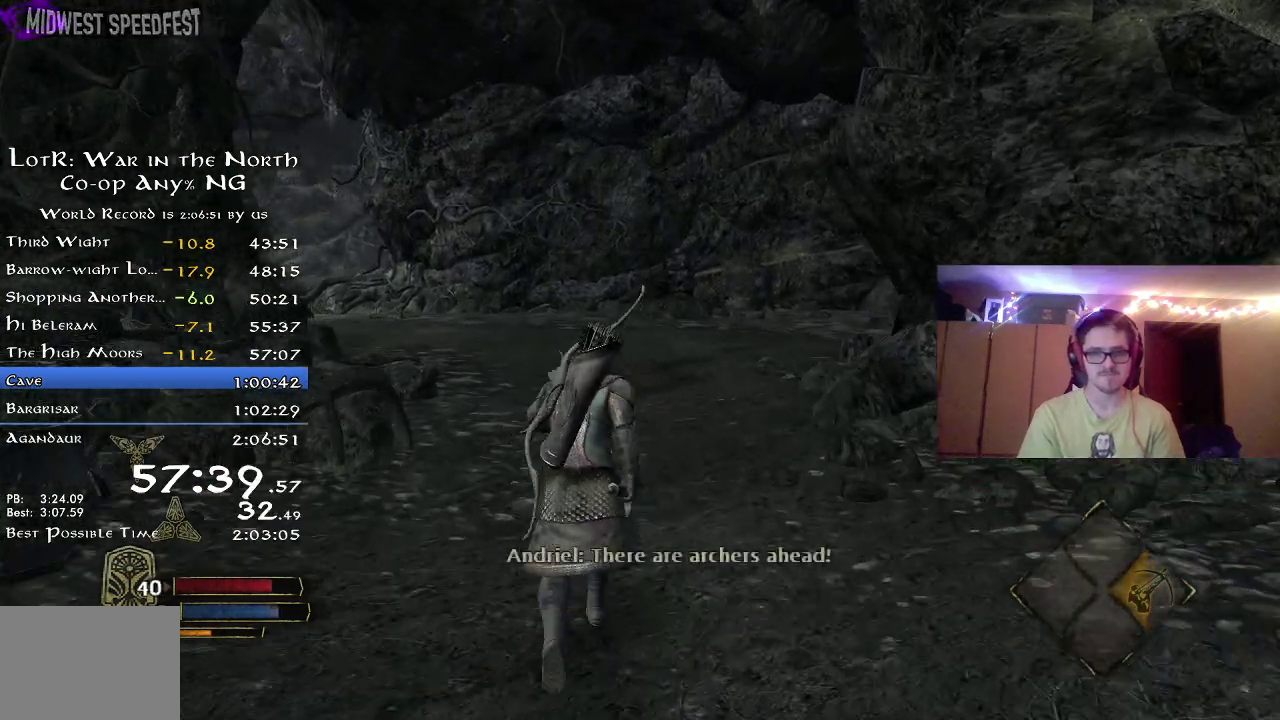
{"dt_ms": 500, "buttons": ["R2"], "left_stick": "up", "right_stick": "center", "button_events": []}
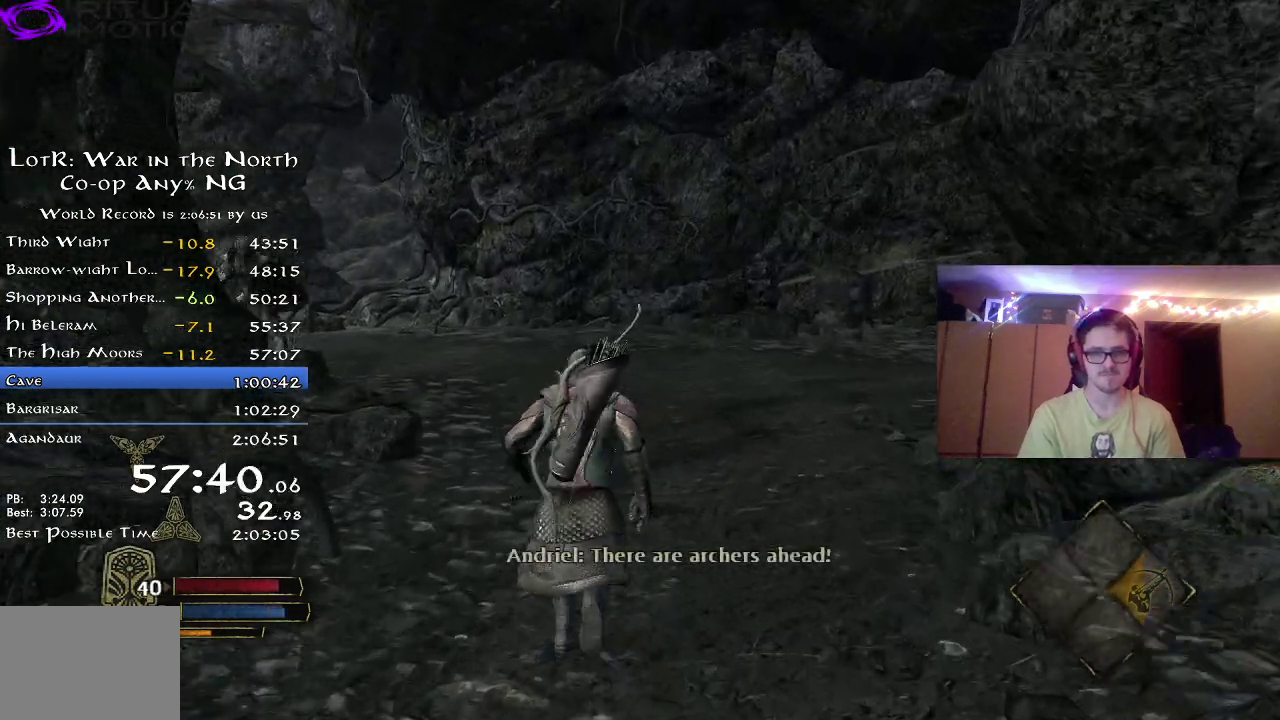
{"dt_ms": 300, "buttons": ["R2"], "left_stick": "up", "right_stick": "center", "button_events": []}
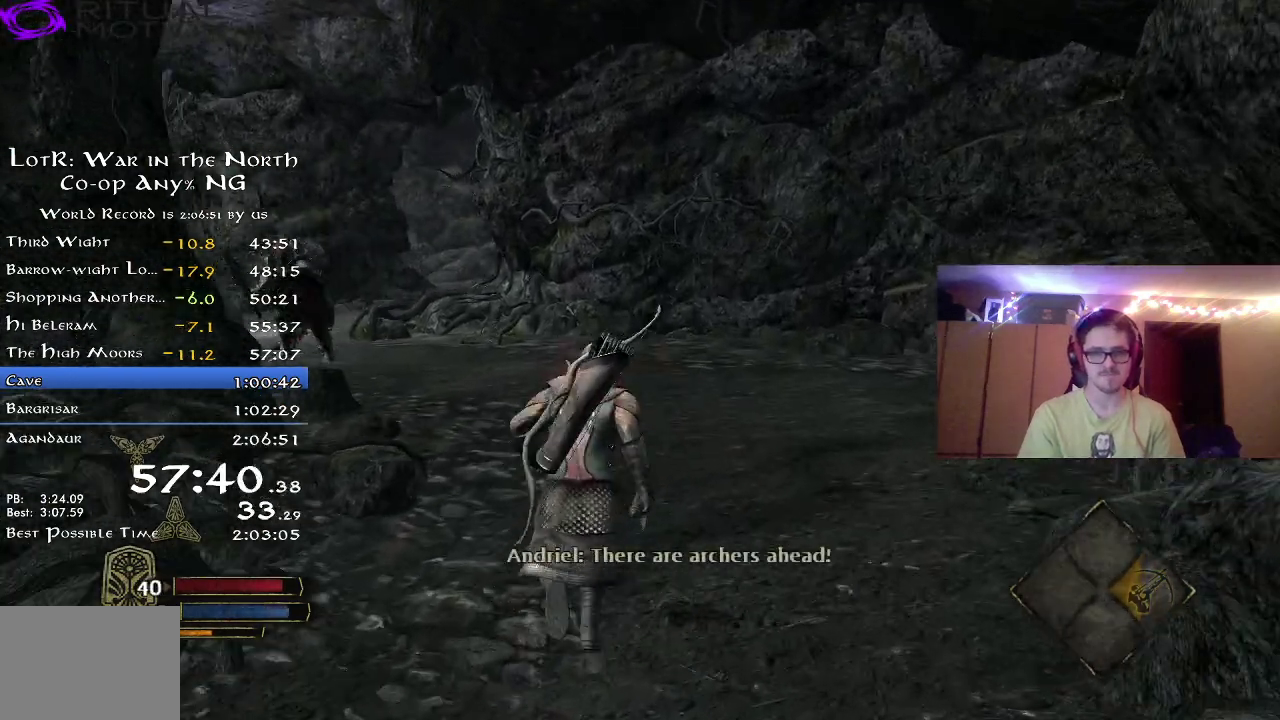
{"dt_ms": 700, "buttons": ["R2"], "left_stick": "up-right", "right_stick": "left", "button_events": []}
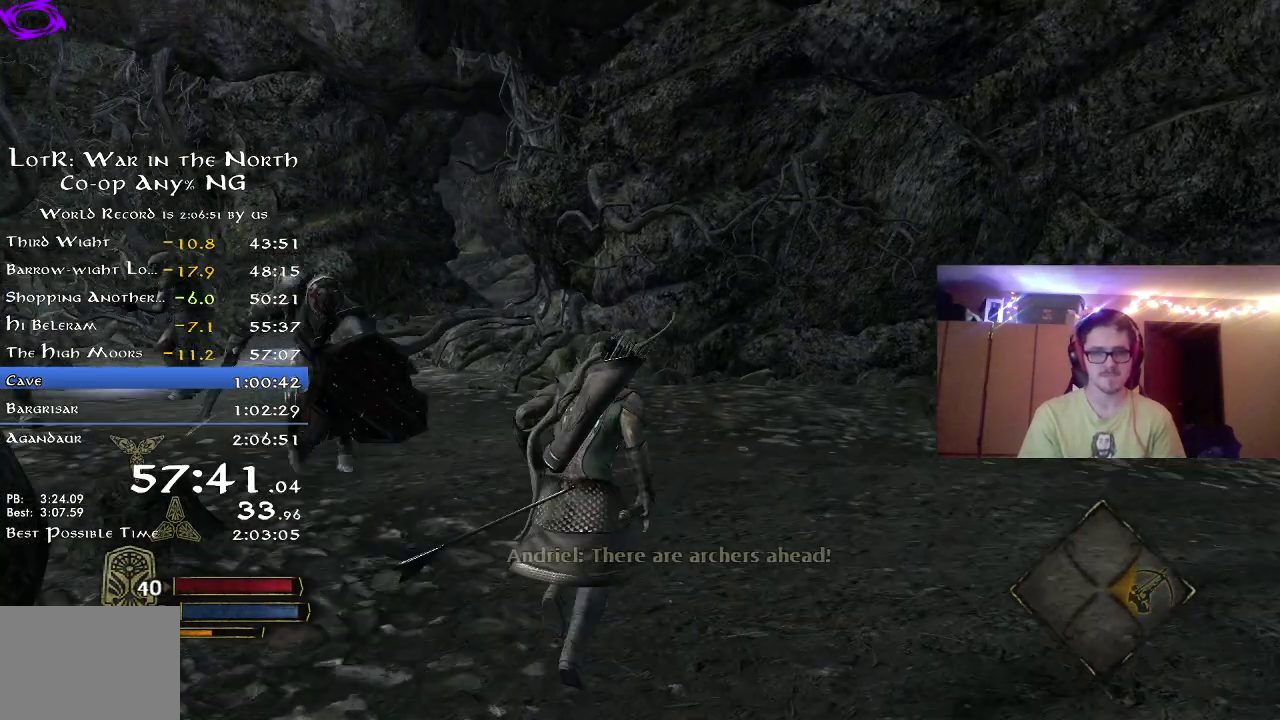
{"dt_ms": 500, "buttons": ["R2"], "left_stick": "up", "right_stick": "left", "button_events": []}
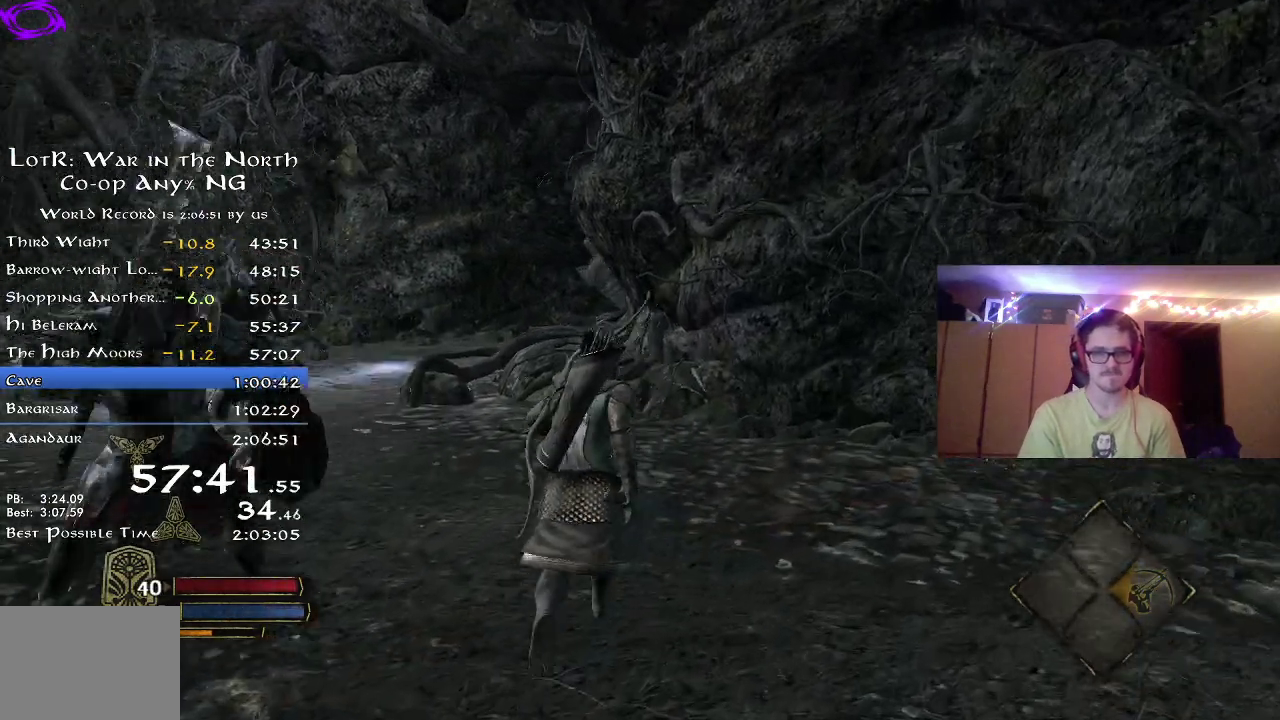
{"dt_ms": 300, "buttons": ["R2"], "left_stick": "up-left", "right_stick": "center", "button_events": []}
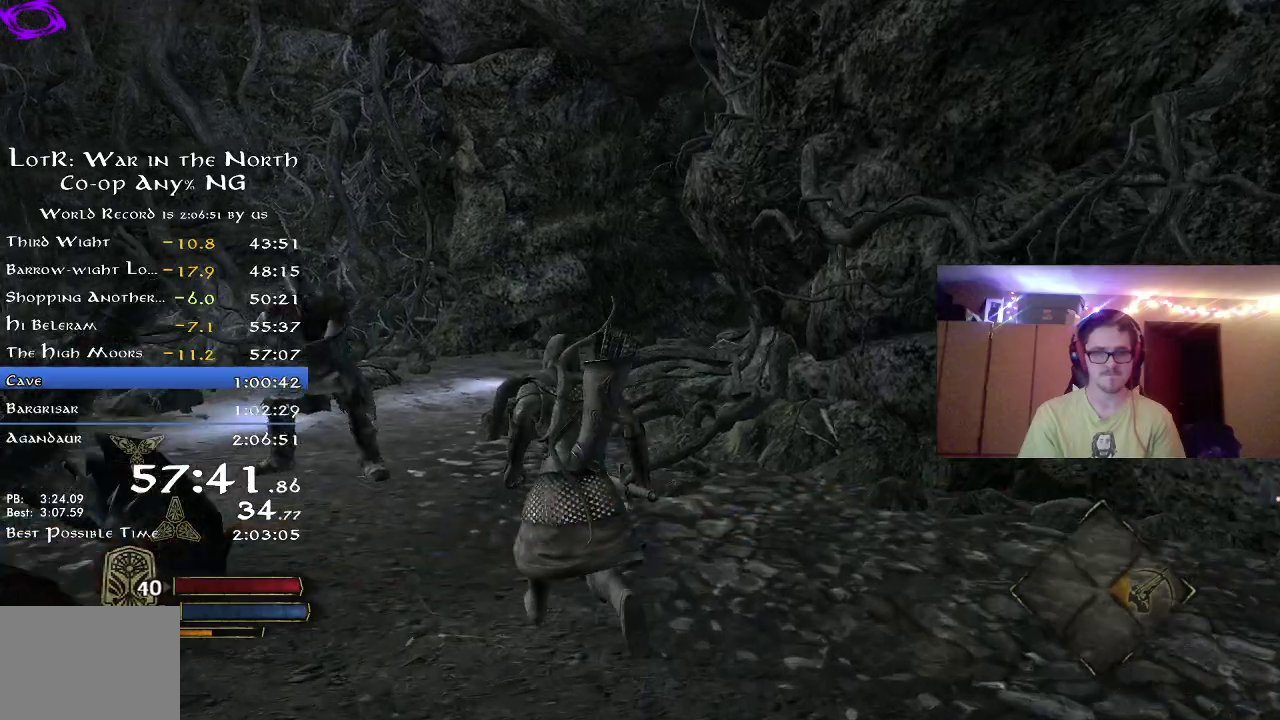
{"dt_ms": 800, "buttons": ["R2"], "left_stick": "up", "right_stick": "right", "button_events": [[250, "B", "down"], [417, "B", "up"]]}
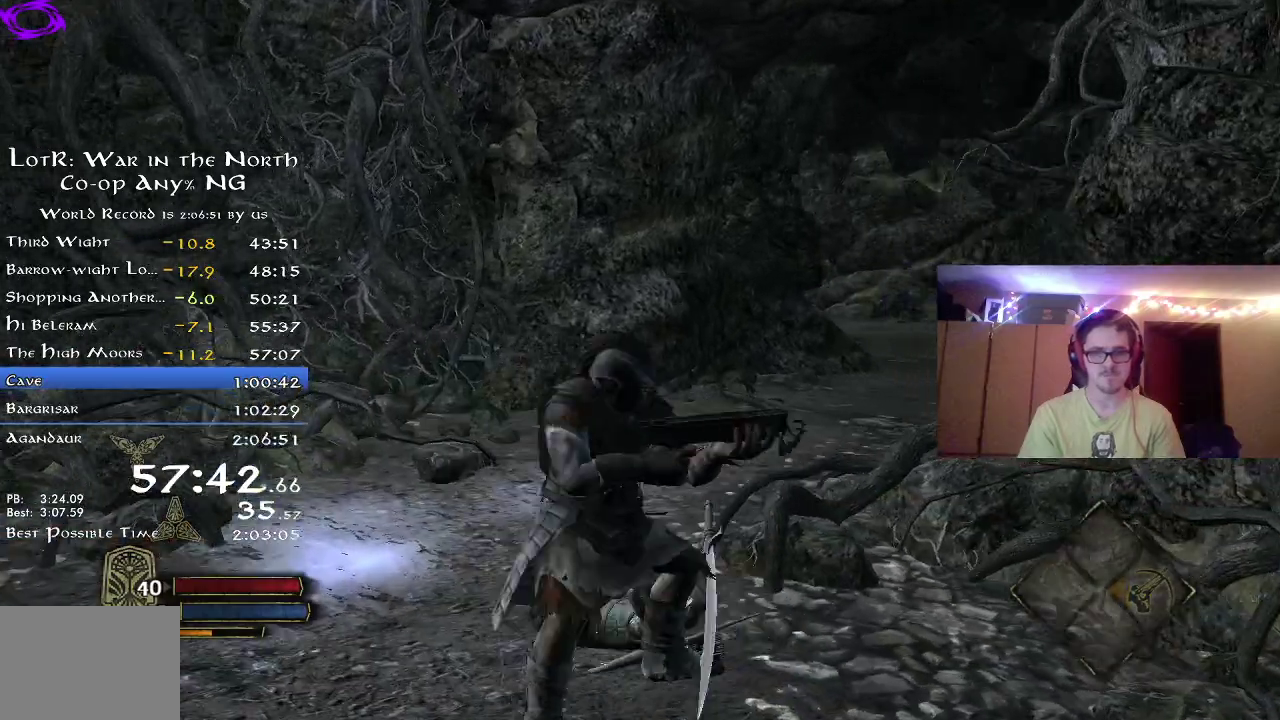
{"dt_ms": 400, "buttons": ["R2"], "left_stick": "up", "right_stick": "right", "button_events": []}
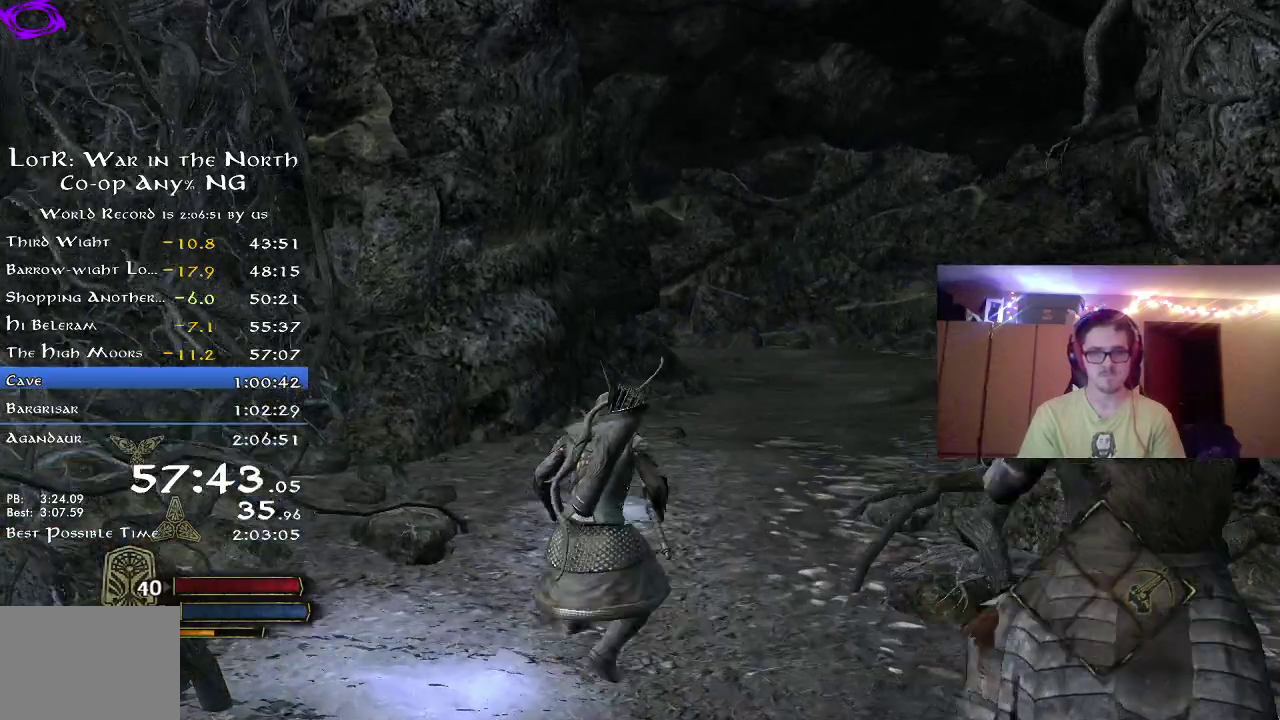
{"dt_ms": 400, "buttons": ["R2"], "left_stick": "up", "right_stick": "center", "button_events": []}
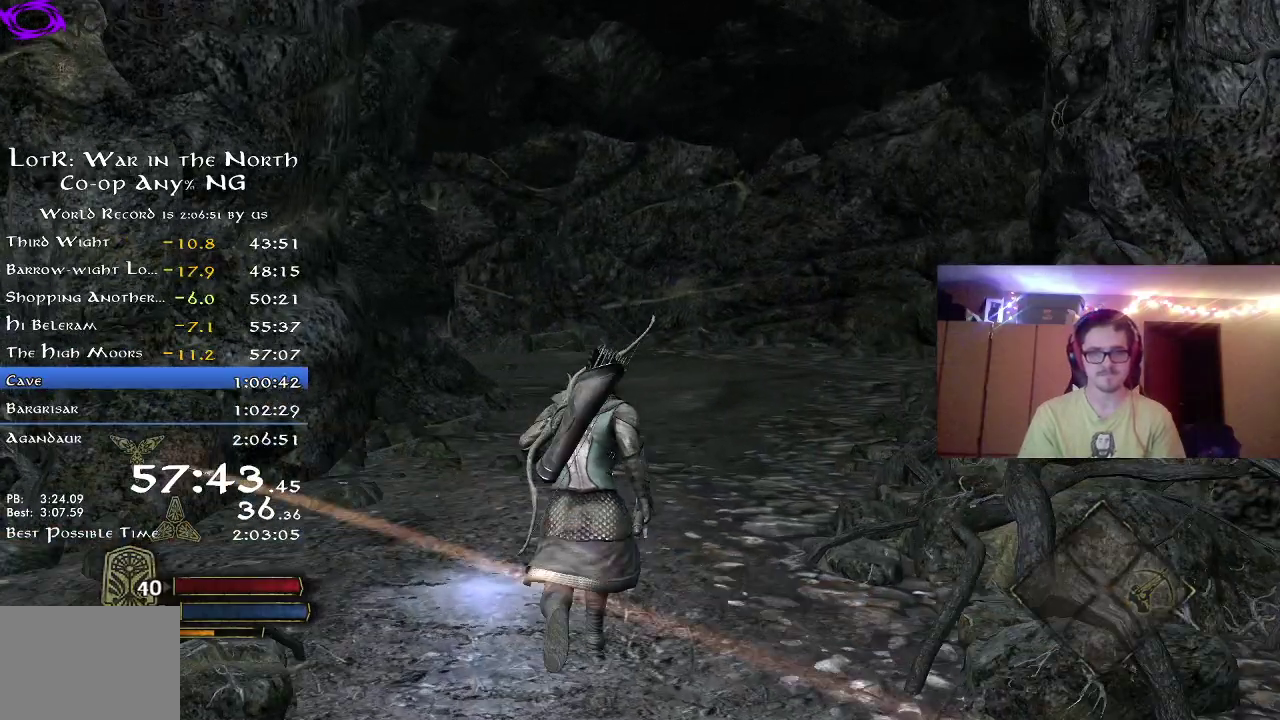
{"dt_ms": 800, "buttons": ["R2"], "left_stick": "up", "right_stick": "center", "button_events": []}
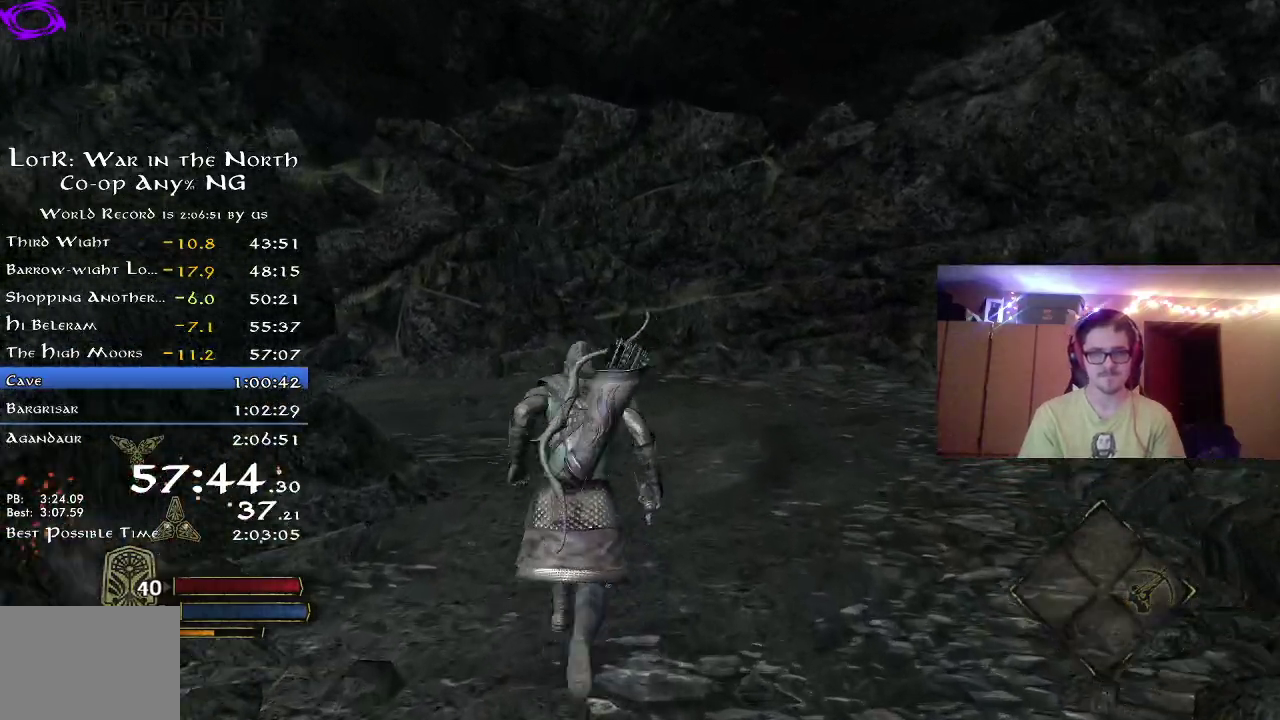
{"dt_ms": 300, "buttons": ["R2"], "left_stick": "up", "right_stick": "left", "button_events": []}
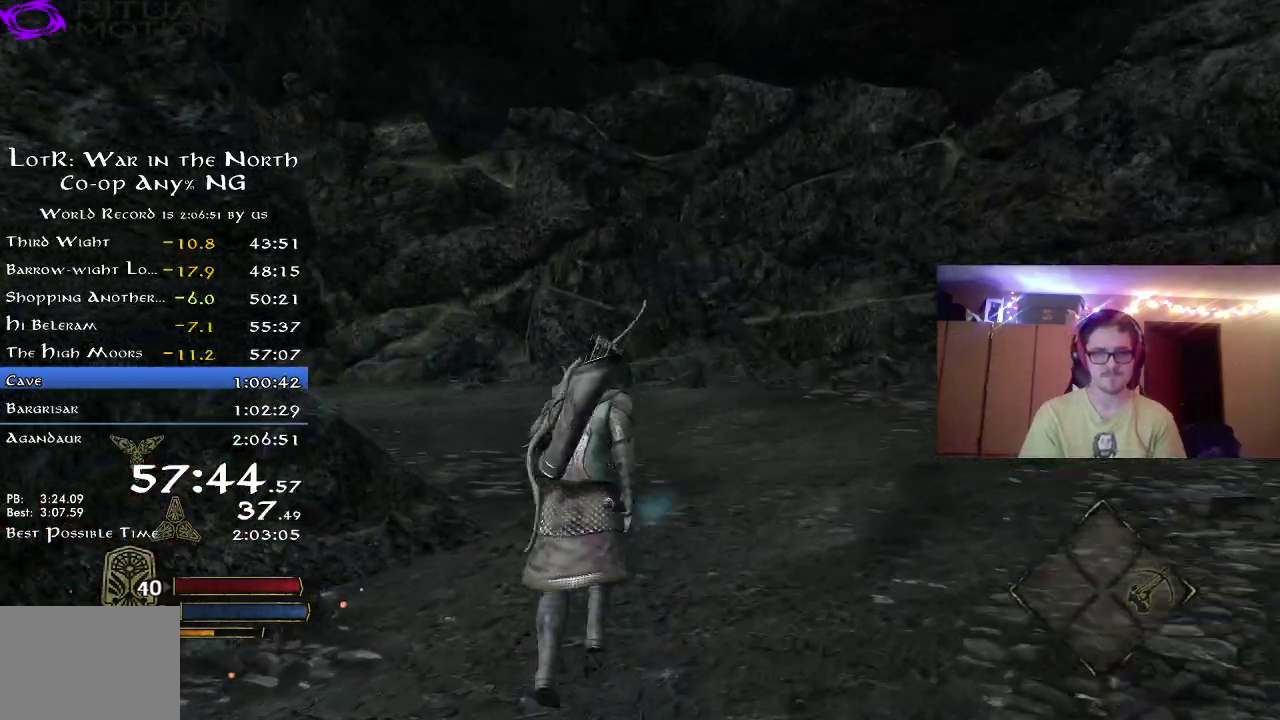
{"dt_ms": 400, "buttons": ["R2"], "left_stick": "up-right", "right_stick": "up-left", "button_events": []}
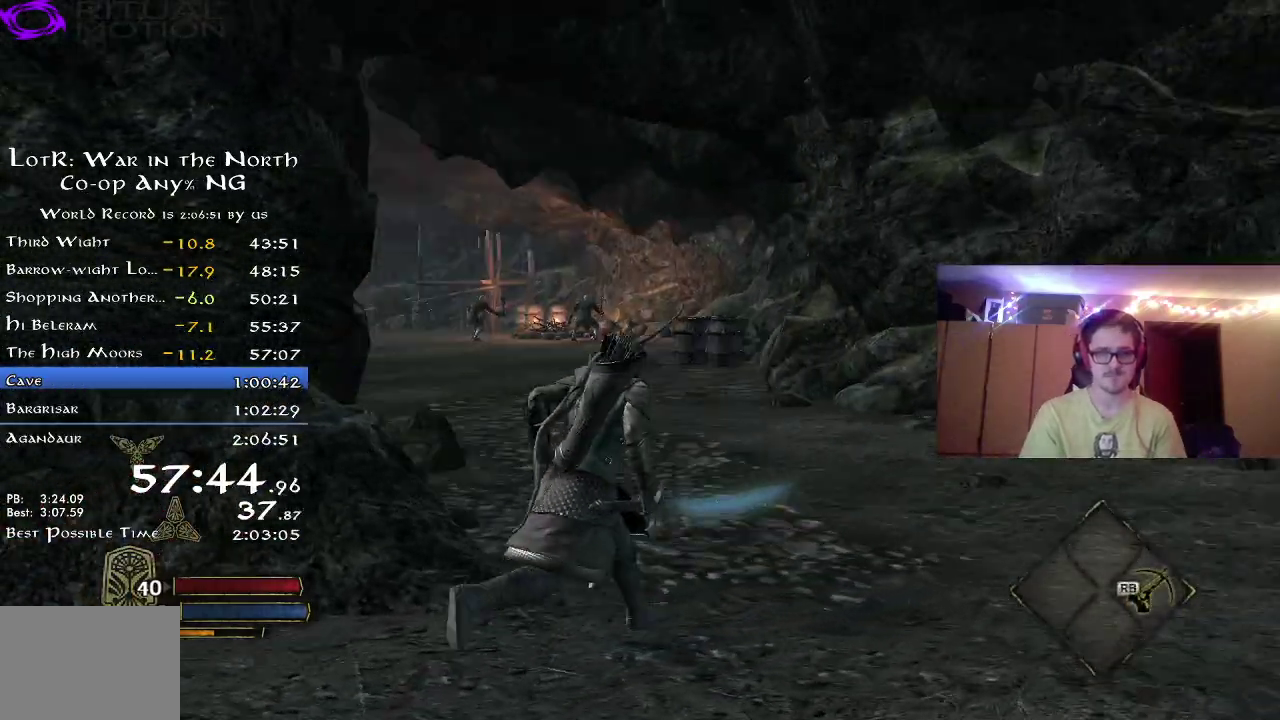
{"dt_ms": 800, "buttons": ["R2"], "left_stick": "up-right", "right_stick": "center", "button_events": [[67, "R2", "up"], [400, "R2", "down"]]}
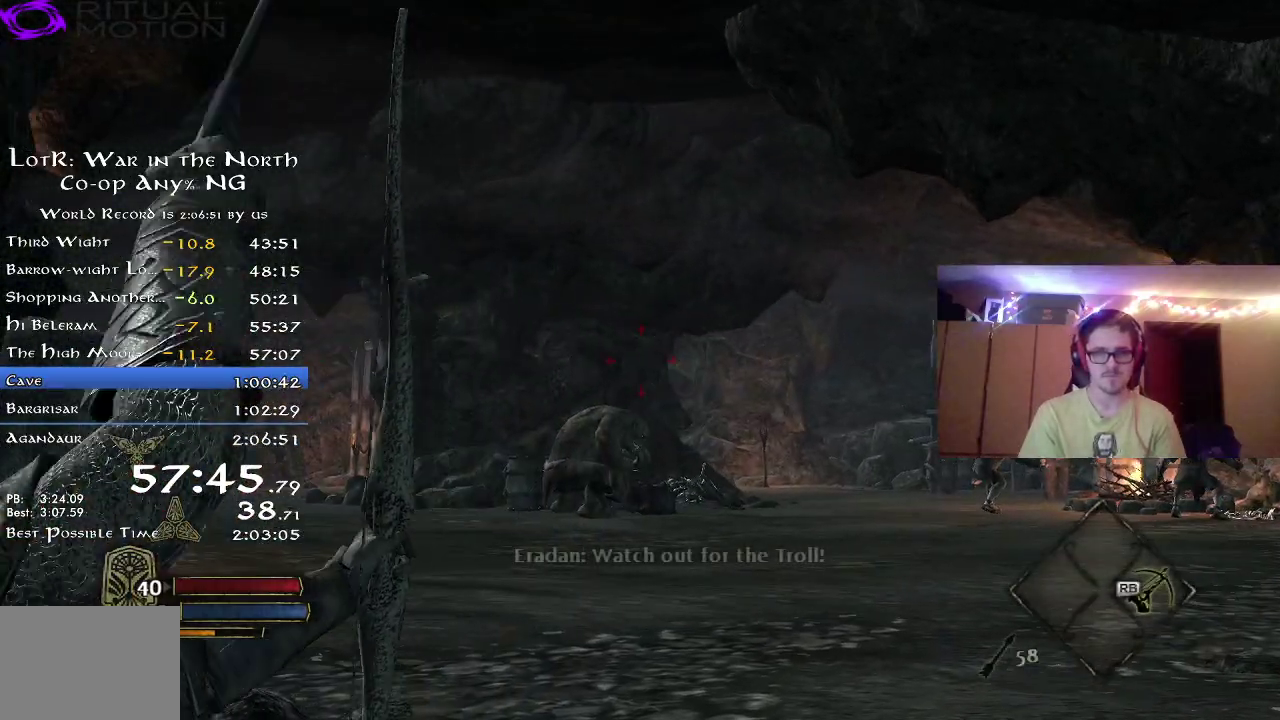
{"dt_ms": 300, "buttons": ["R2"], "left_stick": "up-right", "right_stick": "center", "button_events": []}
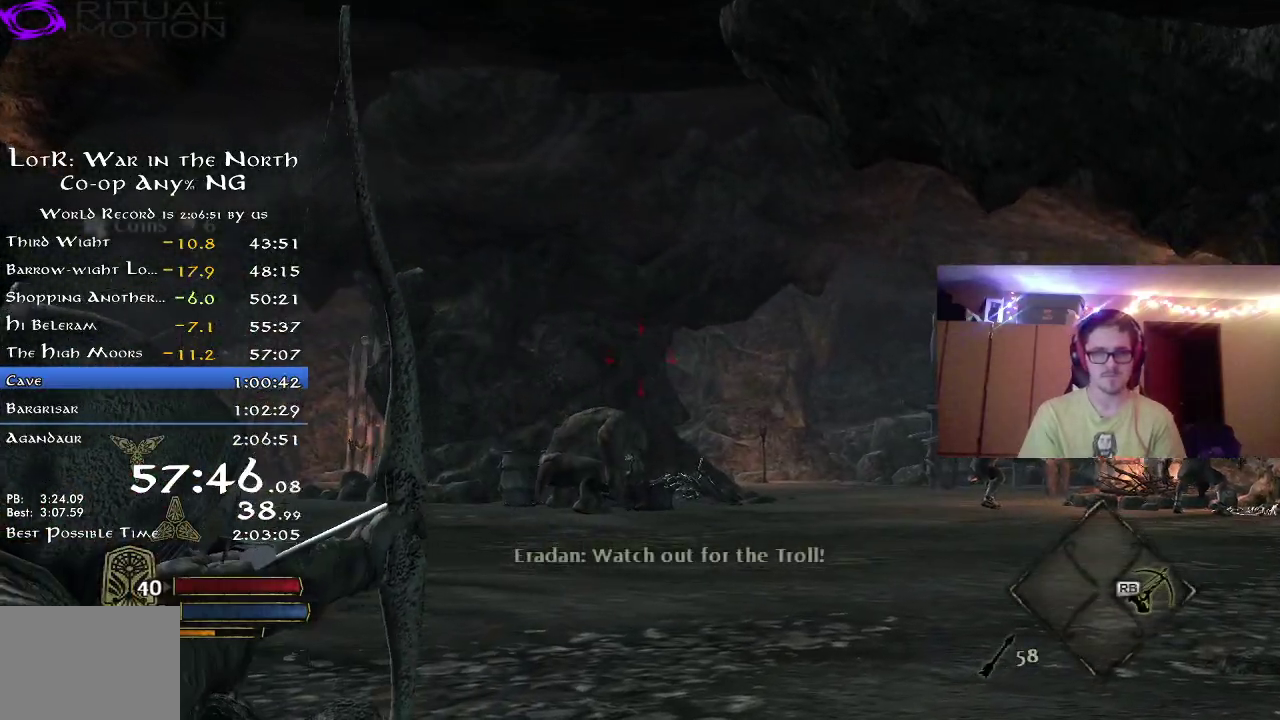
{"dt_ms": 500, "buttons": ["R2"], "left_stick": "up-right", "right_stick": "left", "button_events": []}